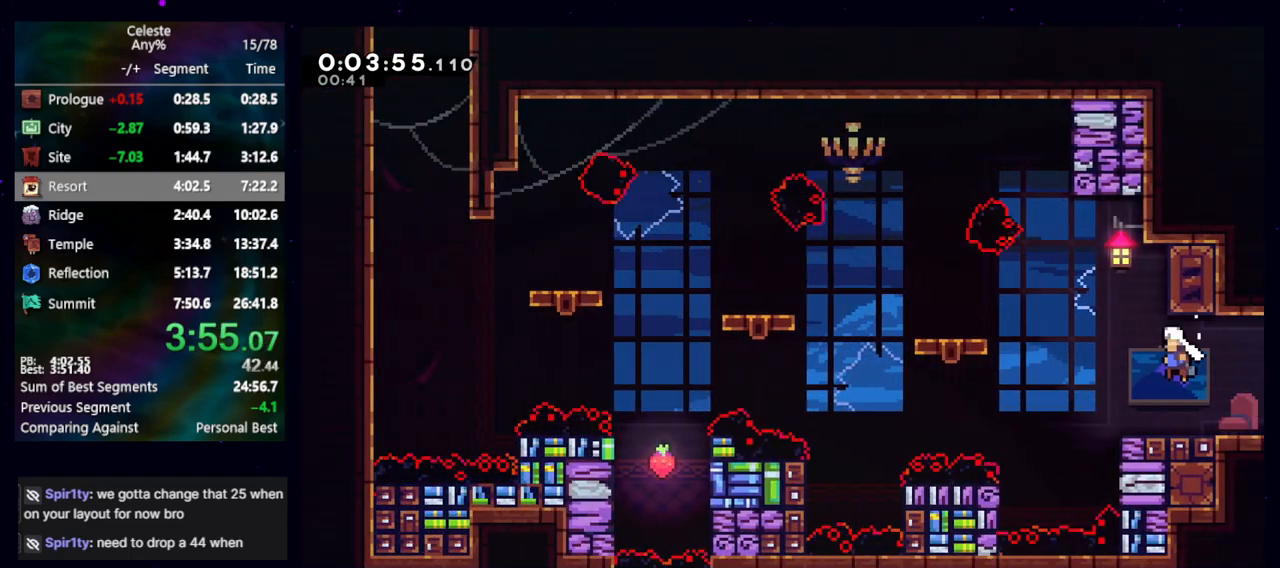
Gameplay with keyboard; each line is a JSON object with the keys held at the frame after it. "events" lists presses ("down") and releases ("up") of "cb", "dash", "dash2", "demo", "down", "grab", "jump", "jump2", "left", "pause", "rcb", "right", "talk", "up" and "upconfirm" between this image and that frame as [ms after this image, input, new state], when the widget could be followed in between. No other keys are recorded. Mouse input is not recorded. Key names are as the overlay labels them; some are game actions (e.g. jump) rather than physical keys. Not read: other_keys.
{"keys": ["left"], "events": [[283, "demo", "down"], [317, "jump", "up"], [467, "demo", "up"]]}
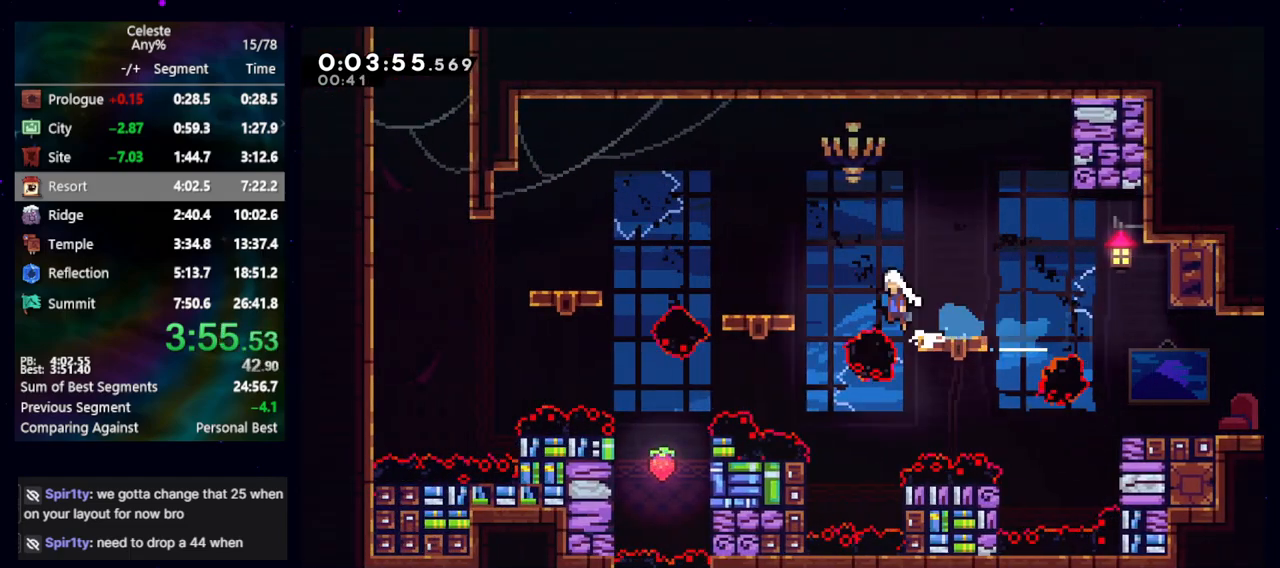
{"keys": ["left"], "events": [[17, "jump", "down"], [50, "demo", "down"], [100, "jump", "up"], [200, "demo", "up"], [300, "jump", "down"], [350, "dash2", "down"], [400, "jump", "up"], [483, "dash2", "up"]]}
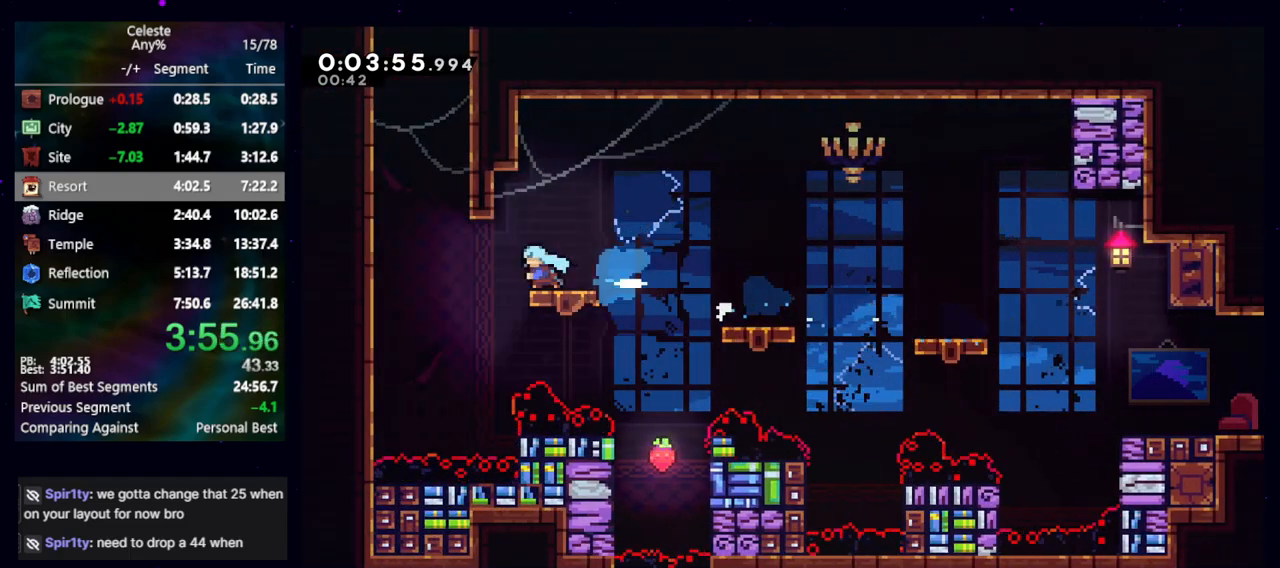
{"keys": ["jump", "left"], "events": [[67, "jump", "down"], [167, "dash2", "down"], [167, "jump", "up"], [167, "left", "up"], [167, "up", "down"], [317, "dash2", "up"], [367, "left", "down"], [367, "up", "up"], [400, "jump", "down"]]}
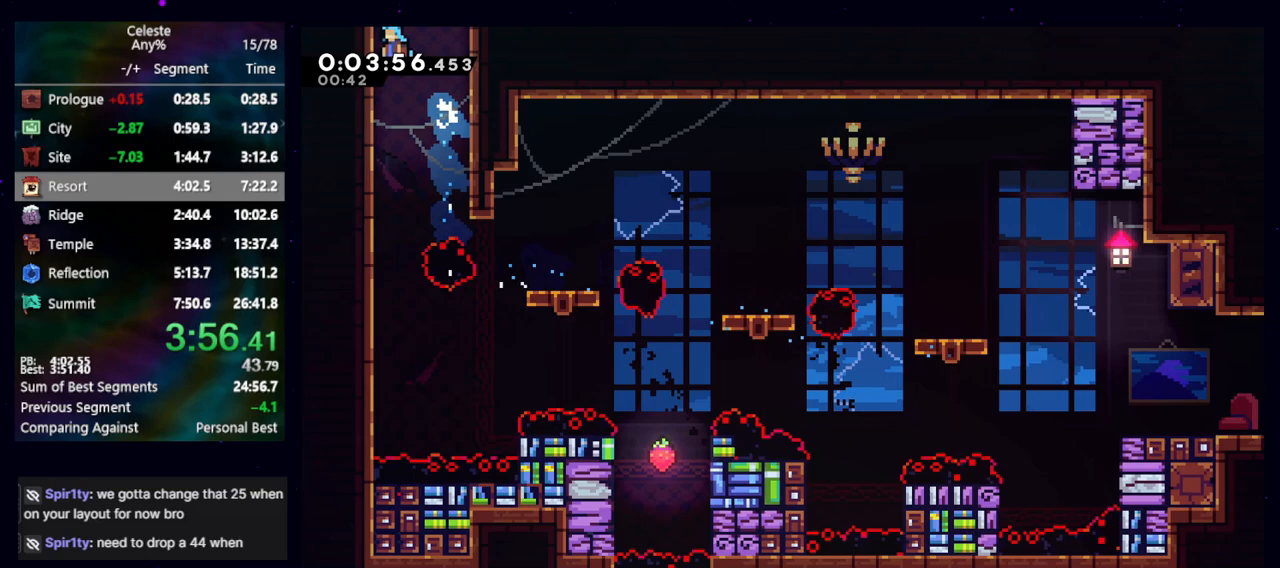
{"keys": ["right"], "events": [[183, "jump", "up"], [233, "left", "up"], [233, "right", "down"]]}
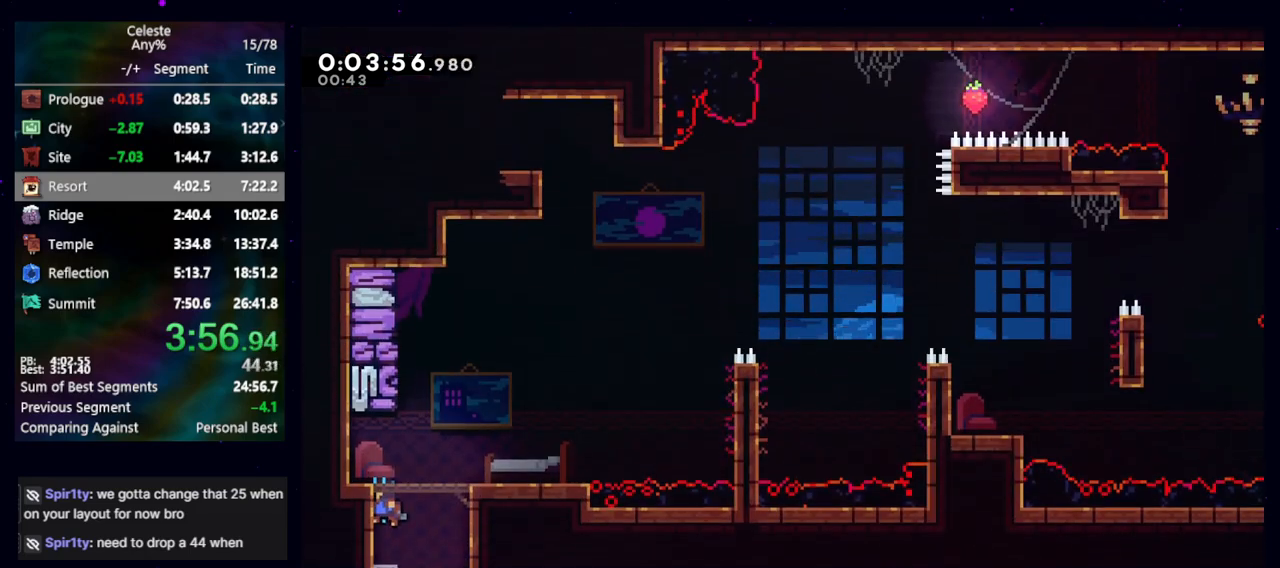
{"keys": ["dash2", "right"], "events": [[250, "jump", "down"], [300, "jump", "up"], [433, "dash2", "down"]]}
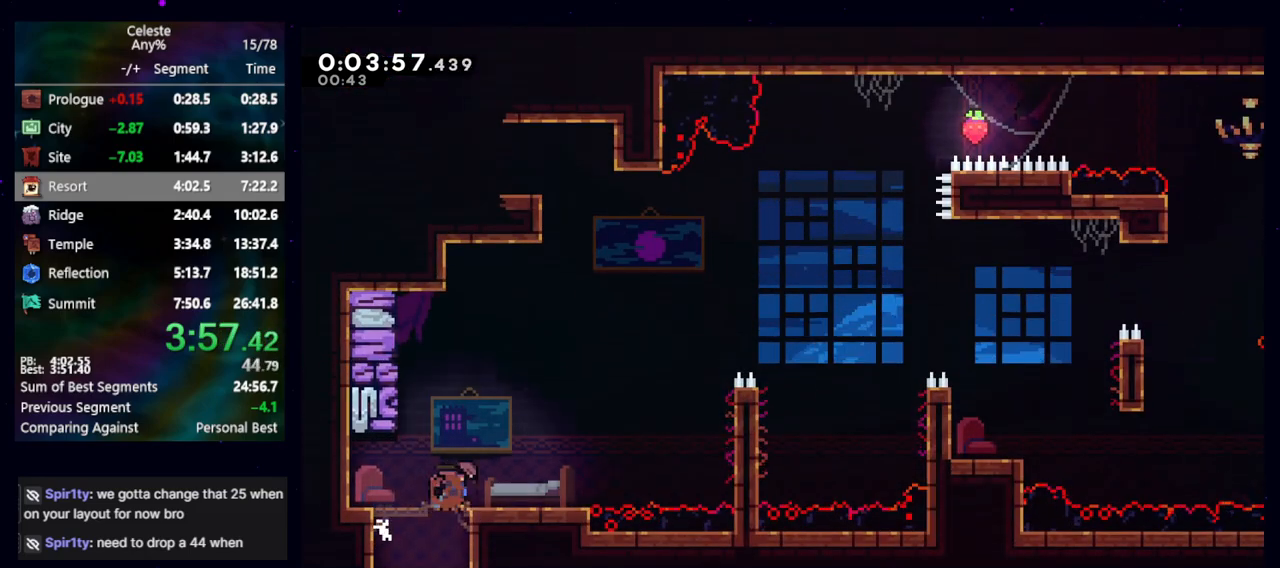
{"keys": ["cb", "right"], "events": [[33, "dash2", "up"], [117, "jump", "down"], [167, "up", "down"], [267, "dash2", "down"], [267, "jump", "up"], [450, "cb", "down"], [450, "dash2", "up"], [450, "up", "up"]]}
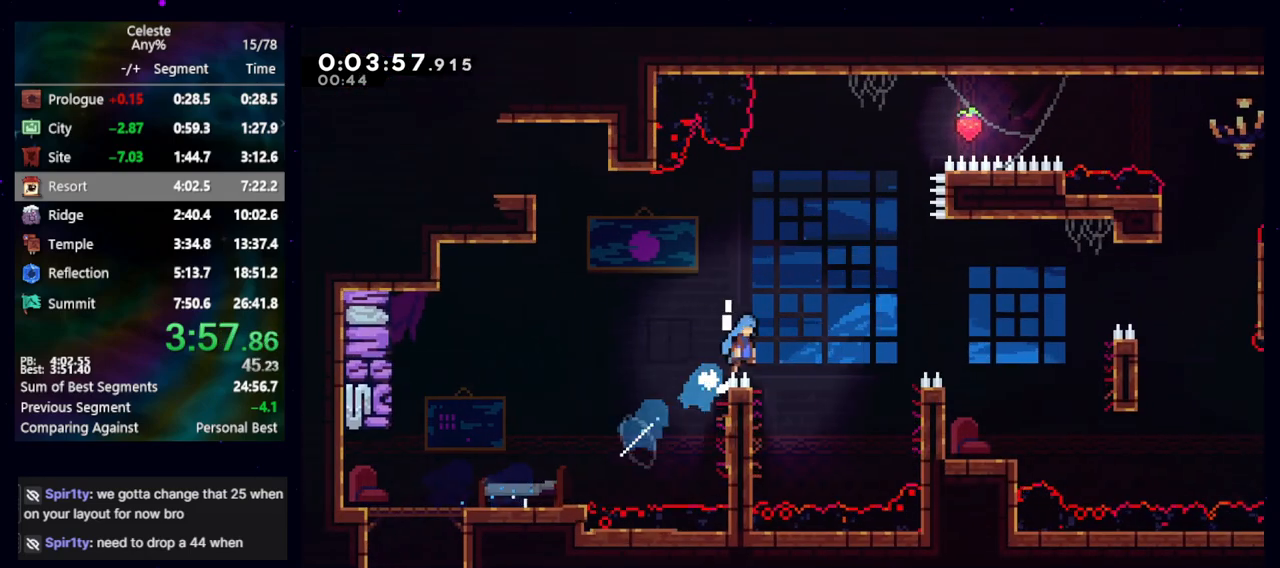
{"keys": ["left"], "events": [[183, "cb", "up"], [283, "right", "up"], [317, "left", "down"]]}
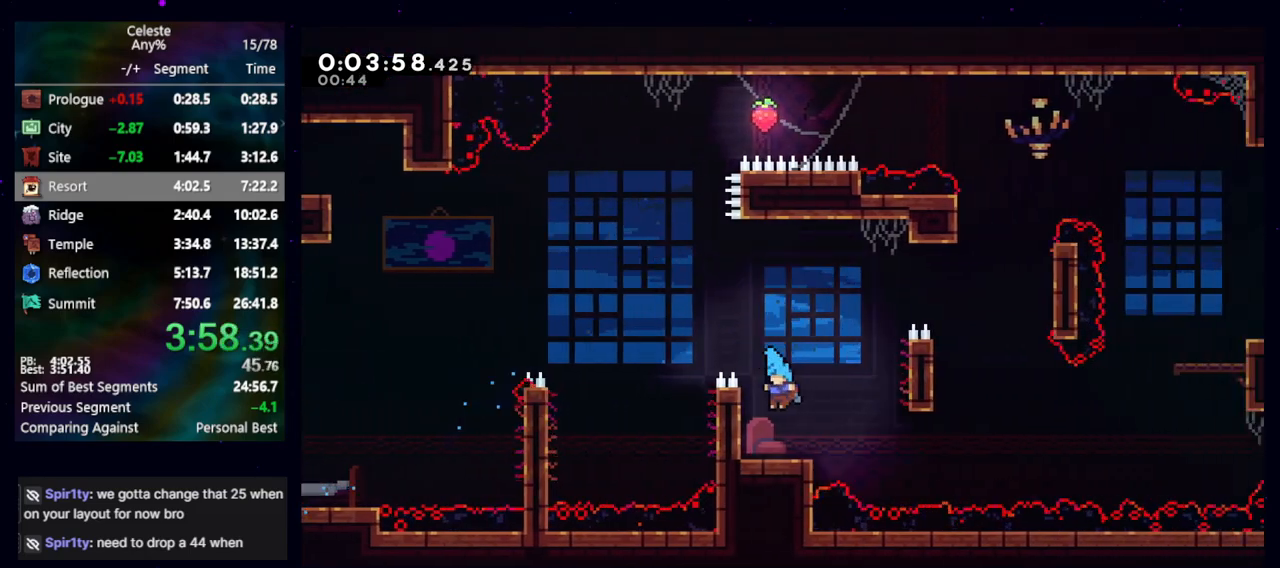
{"keys": ["jump", "right"], "events": [[250, "dash2", "down"], [250, "down", "down"], [250, "right", "down"], [283, "left", "up"], [333, "dash2", "up"], [383, "down", "up"], [433, "jump", "down"]]}
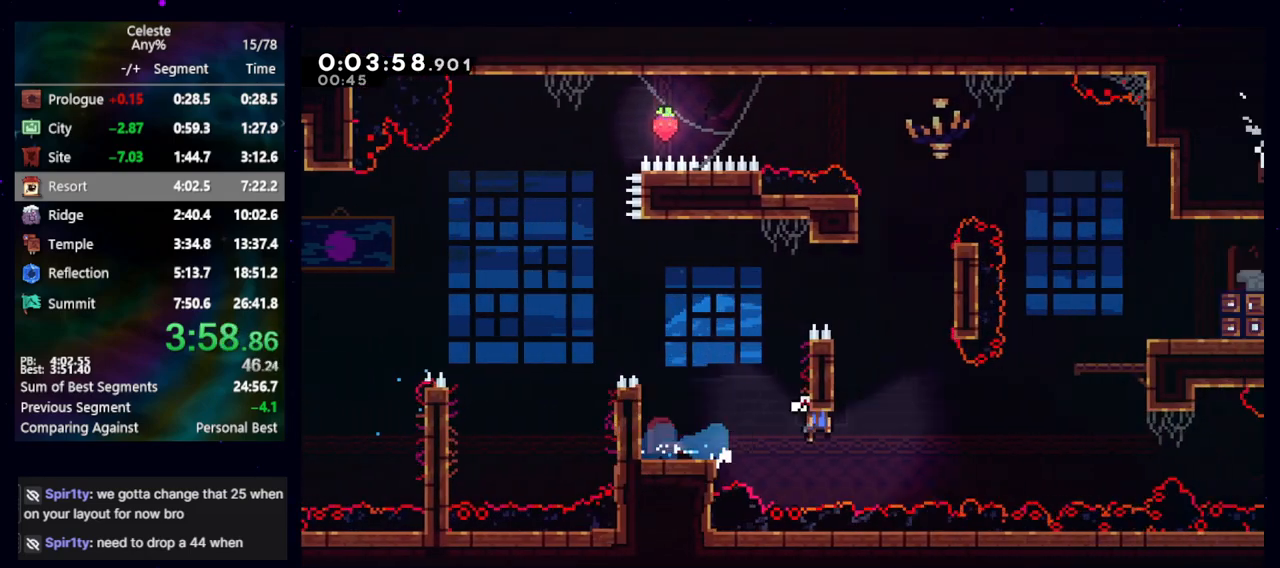
{"keys": ["cb", "right"], "events": [[267, "dash2", "down"], [267, "up", "down"], [300, "jump", "up"], [450, "cb", "down"], [450, "dash2", "up"], [450, "up", "up"]]}
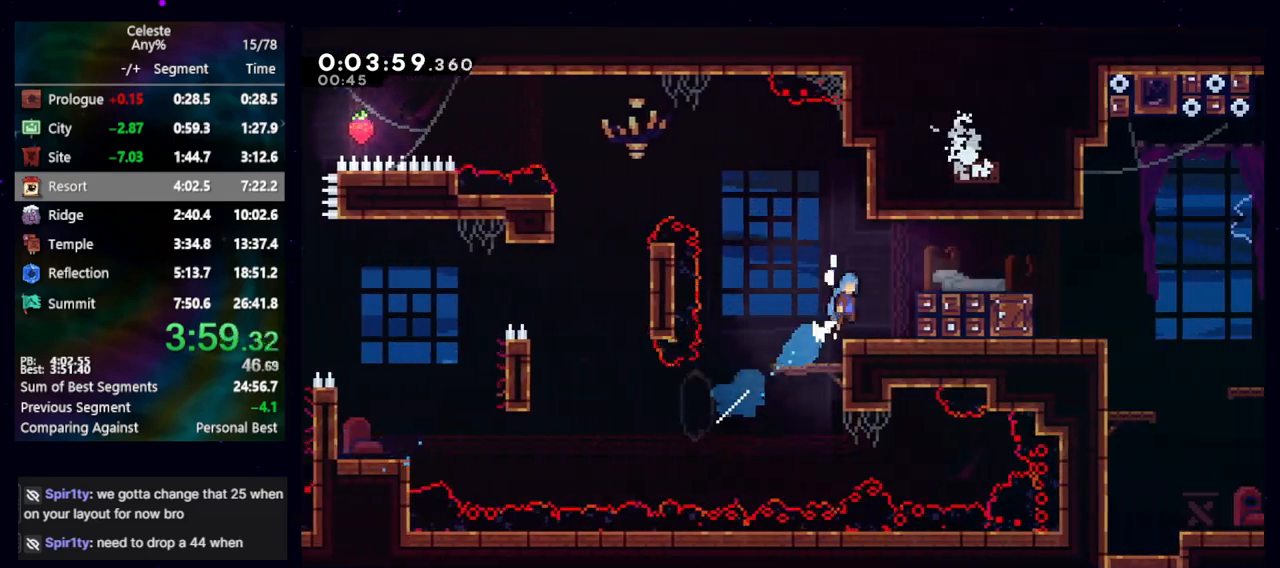
{"keys": ["down"], "events": [[50, "jump2", "down"], [183, "cb", "up"], [183, "down", "down"], [183, "jump2", "up"], [467, "right", "up"]]}
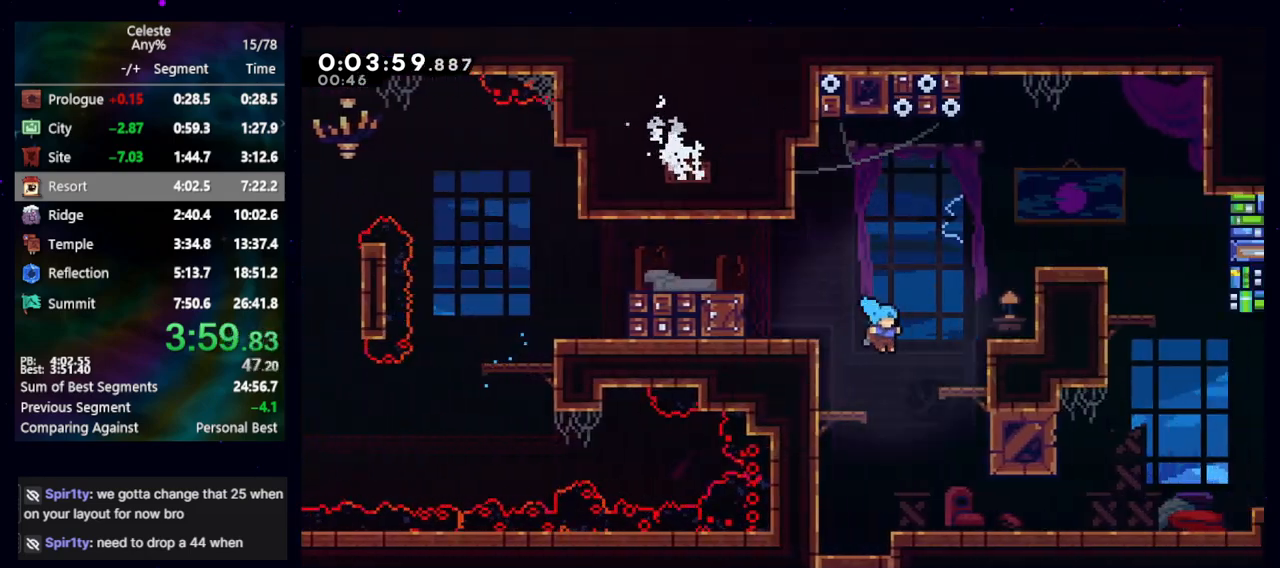
{"keys": ["right"], "events": [[50, "right", "down"], [283, "dash2", "down"], [333, "jump", "down"], [433, "dash2", "up"], [433, "down", "up"], [433, "jump", "up"]]}
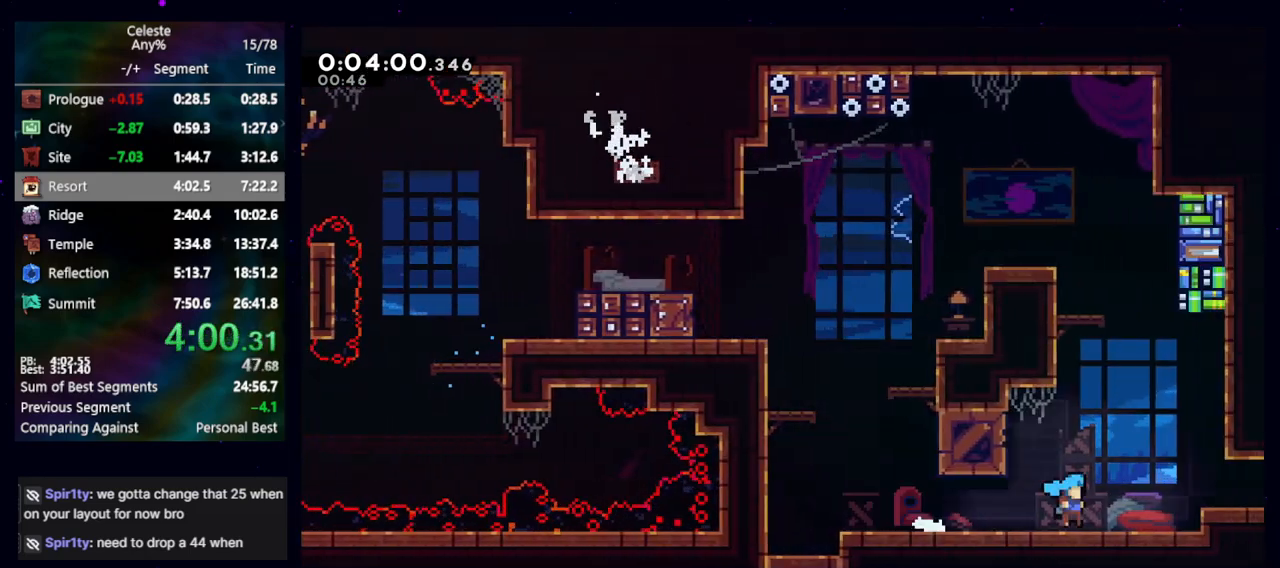
{"keys": ["right"], "events": [[33, "jump", "down"], [117, "dash2", "down"], [167, "jump", "up"], [267, "dash2", "up"]]}
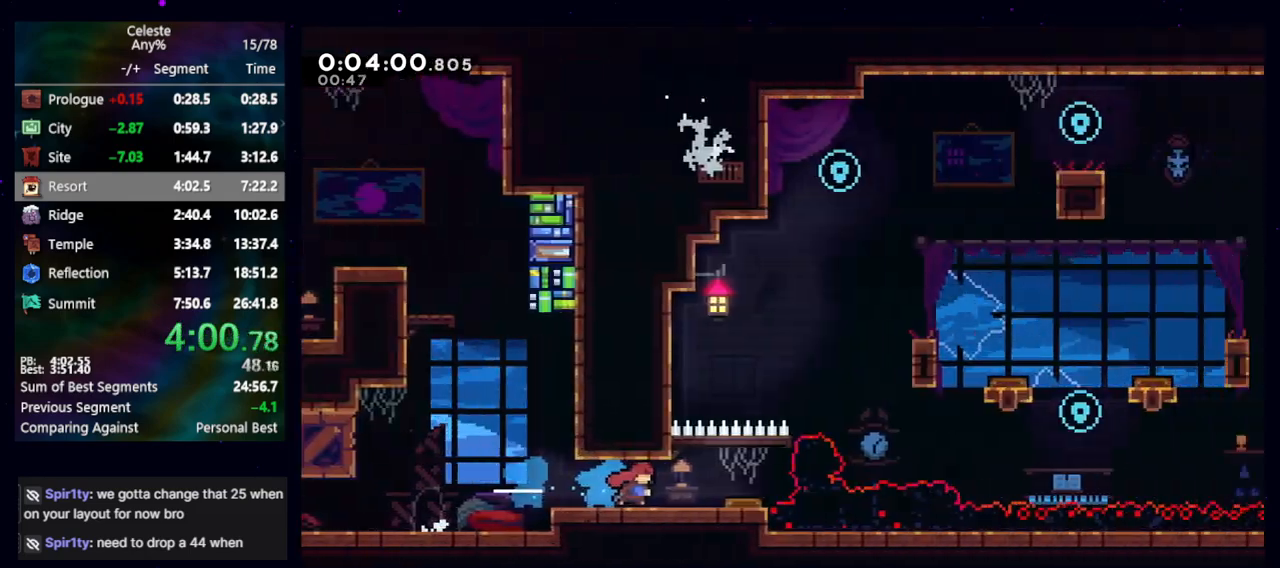
{"keys": ["right"], "events": []}
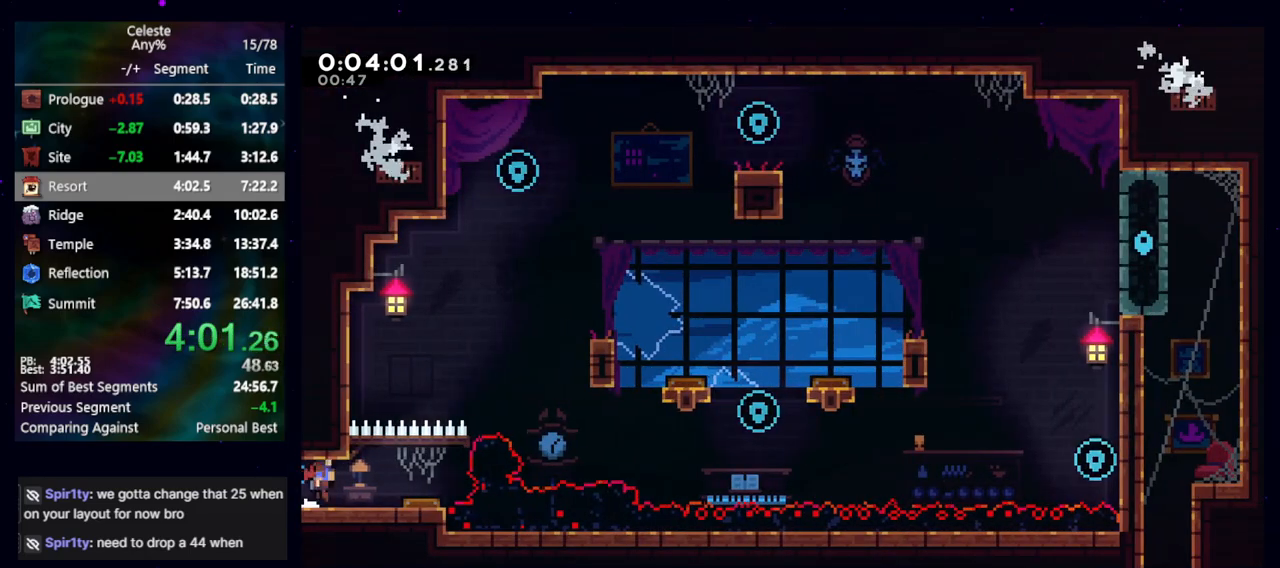
{"keys": ["demo", "right", "up"], "events": [[17, "jump", "down"], [383, "demo", "down"], [383, "up", "down"], [433, "jump", "up"]]}
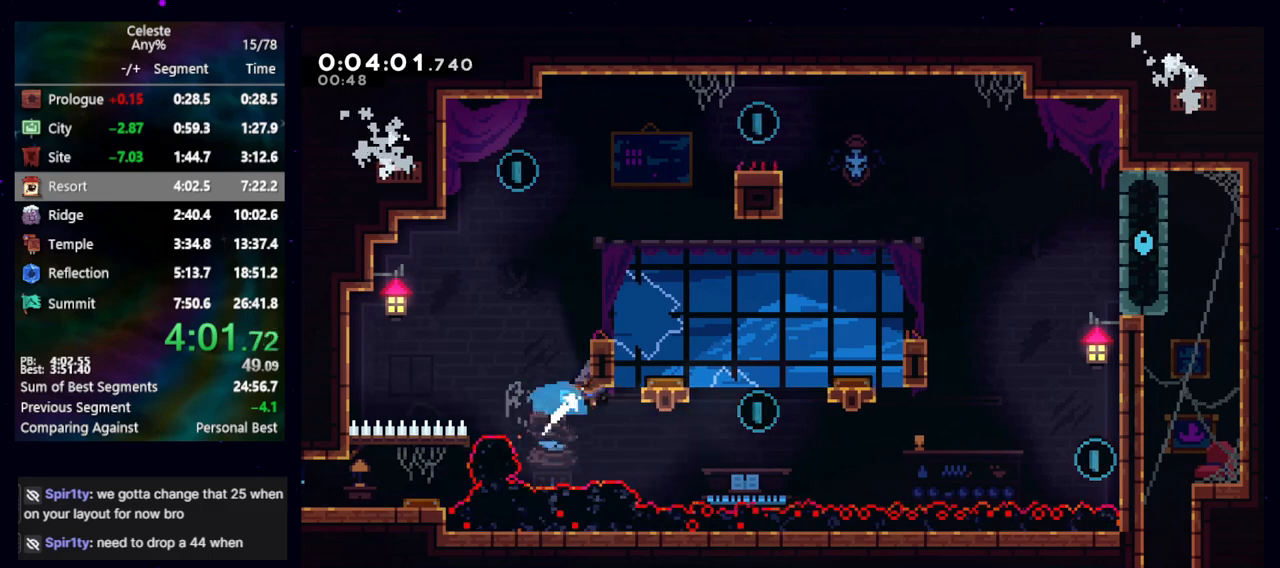
{"keys": ["dash2", "right", "up"], "events": [[67, "demo", "up"], [67, "left", "down"], [67, "right", "up"], [67, "up", "up"], [500, "dash2", "down"], [500, "left", "up"], [500, "right", "down"], [500, "up", "down"]]}
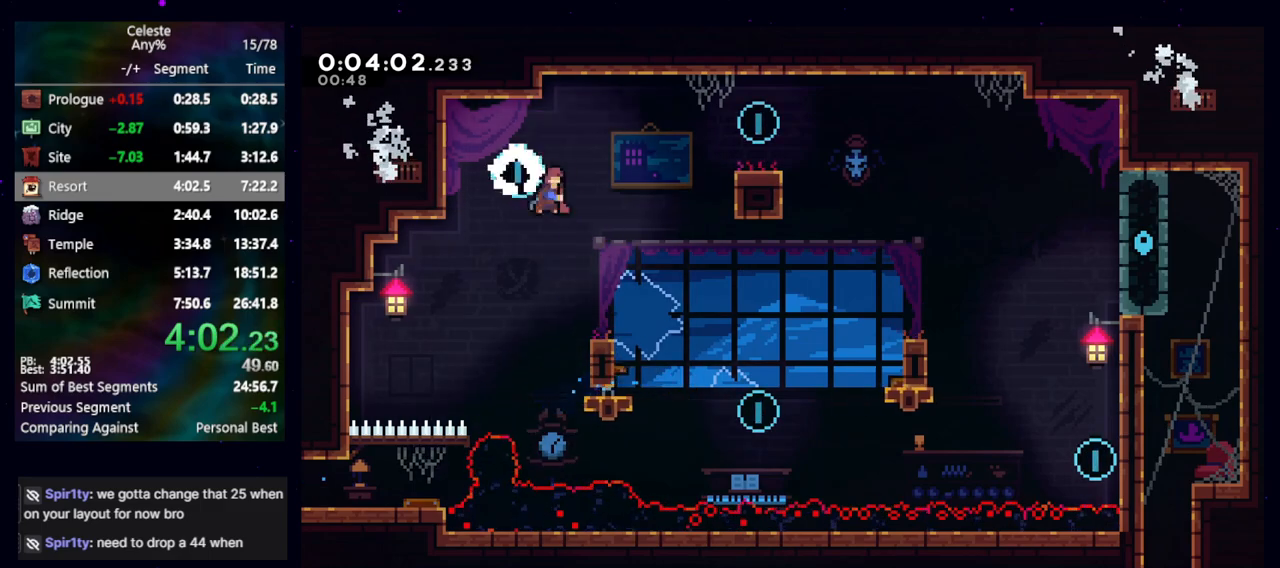
{"keys": [], "events": [[100, "up", "up"], [133, "dash2", "up"], [500, "right", "up"]]}
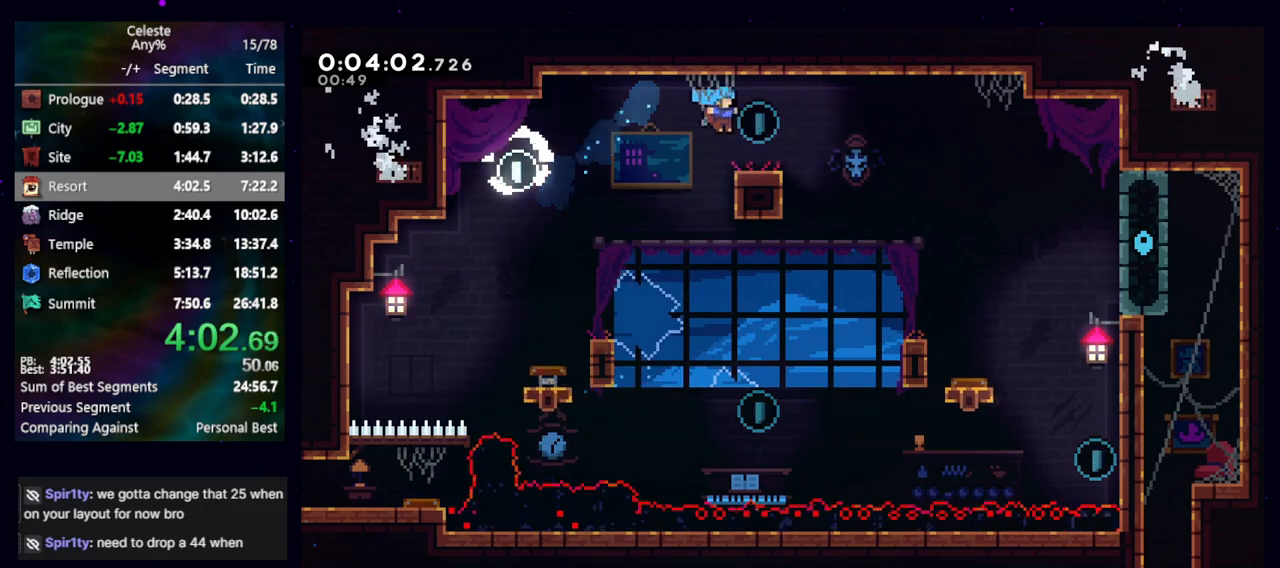
{"keys": ["right"], "events": [[150, "left", "down"], [250, "left", "up"], [433, "right", "down"]]}
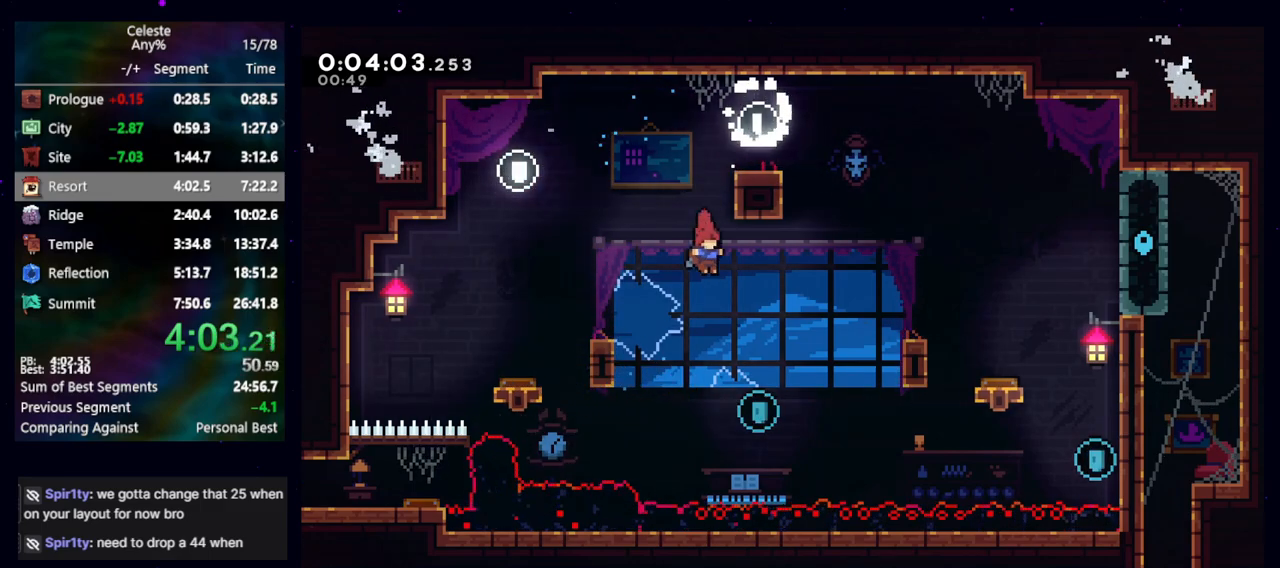
{"keys": ["right"], "events": [[317, "demo", "down"], [400, "demo", "up"]]}
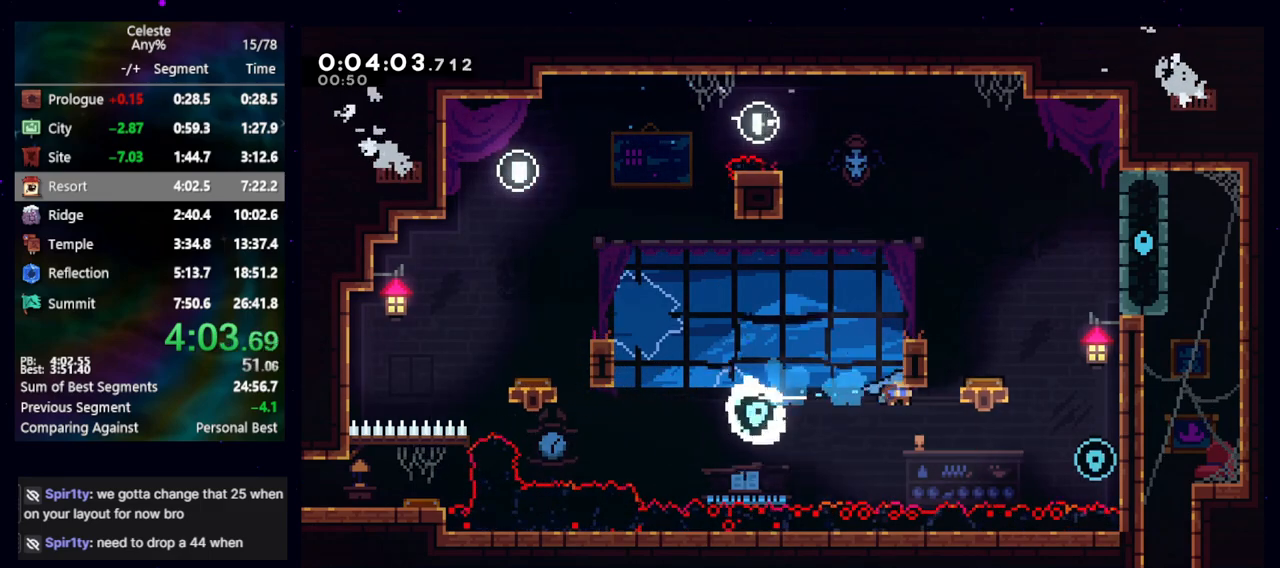
{"keys": ["down", "grab", "right"], "events": [[233, "dash2", "down"], [233, "down", "down"], [283, "grab", "down"], [367, "dash2", "up"]]}
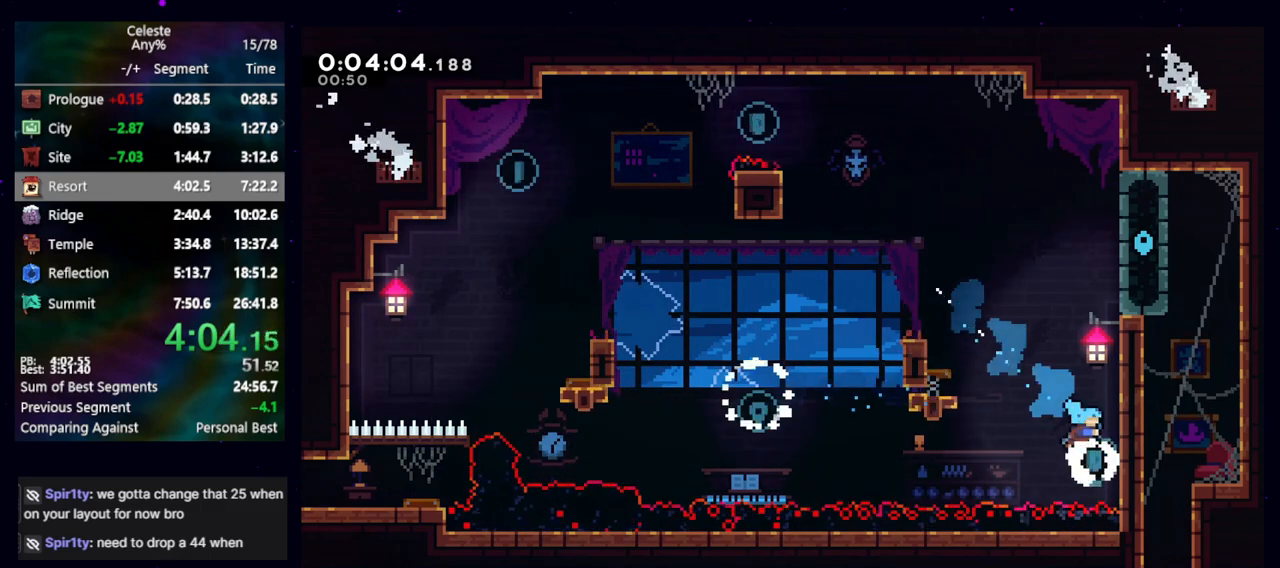
{"keys": ["grab", "jump", "right"], "events": [[17, "down", "up"], [50, "jump", "down"], [250, "jump", "up"], [283, "jump", "down"], [433, "jump", "up"], [483, "jump", "down"]]}
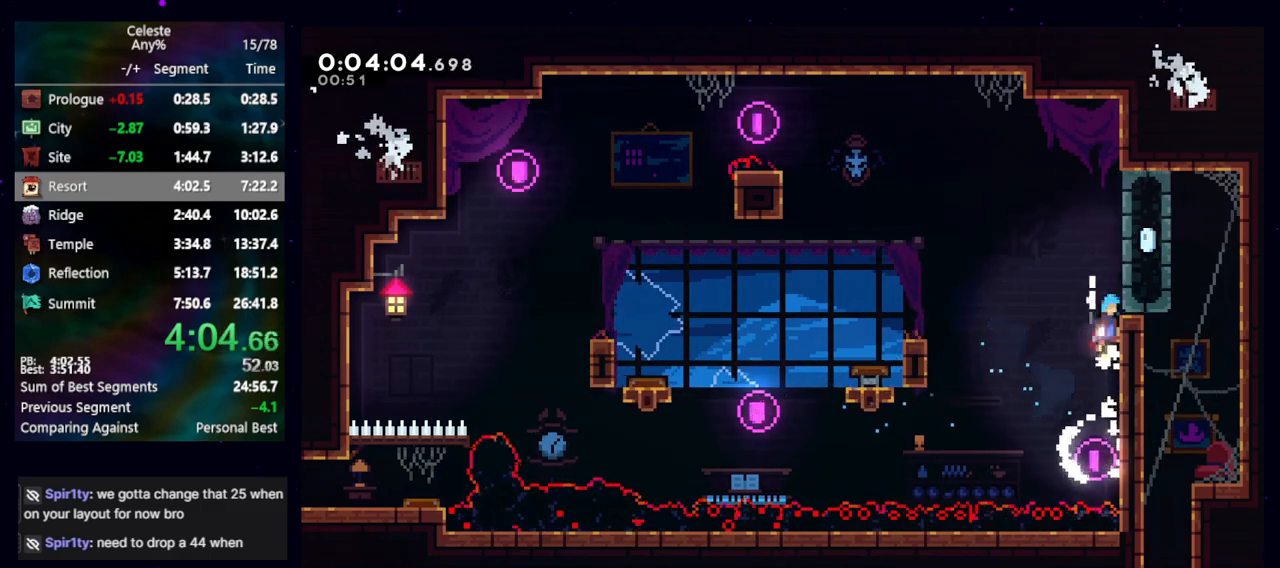
{"keys": ["right"], "events": [[167, "jump", "up"], [217, "grab", "up"]]}
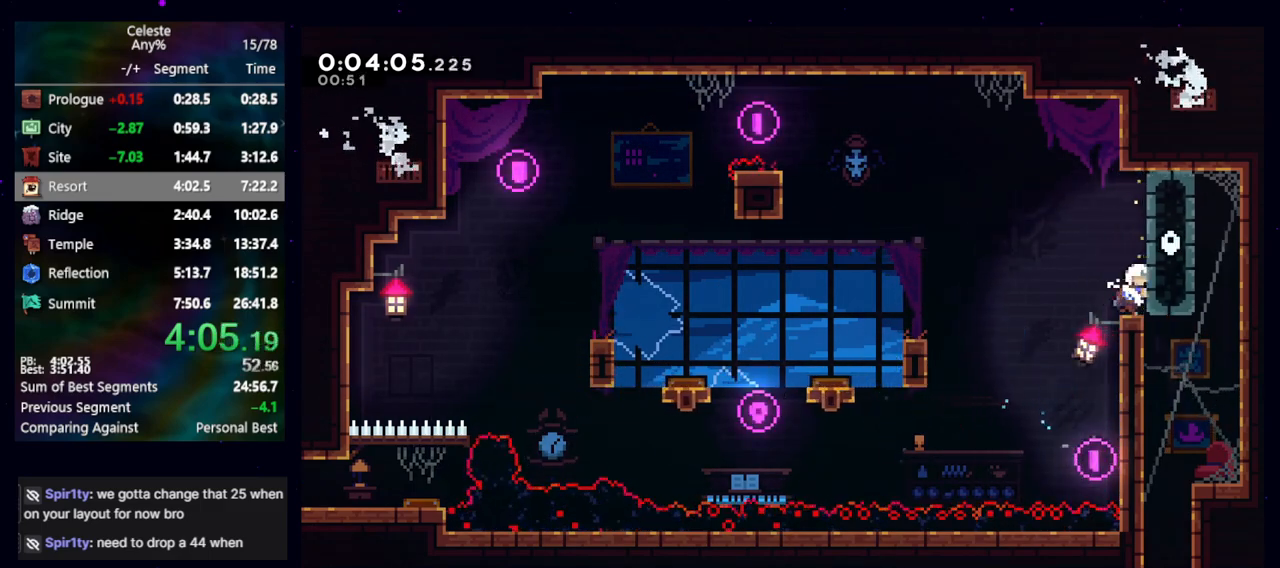
{"keys": ["down"], "events": [[283, "down", "down"], [283, "jump", "down"], [283, "right", "up"], [333, "dash2", "down"], [417, "jump", "up"], [467, "dash2", "up"]]}
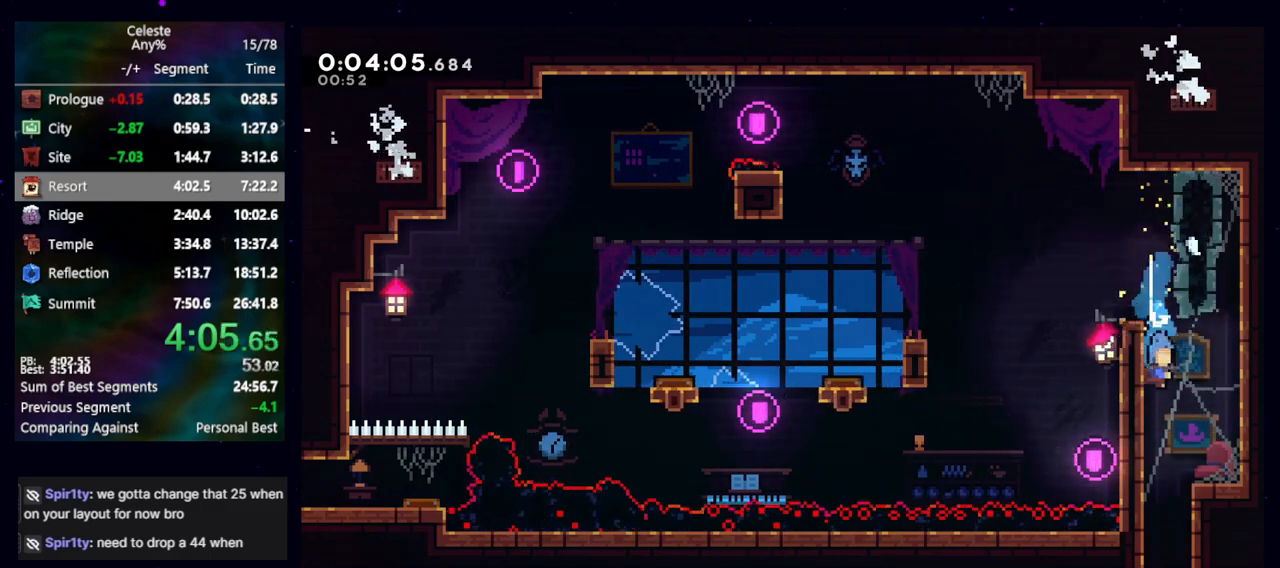
{"keys": ["down"], "events": []}
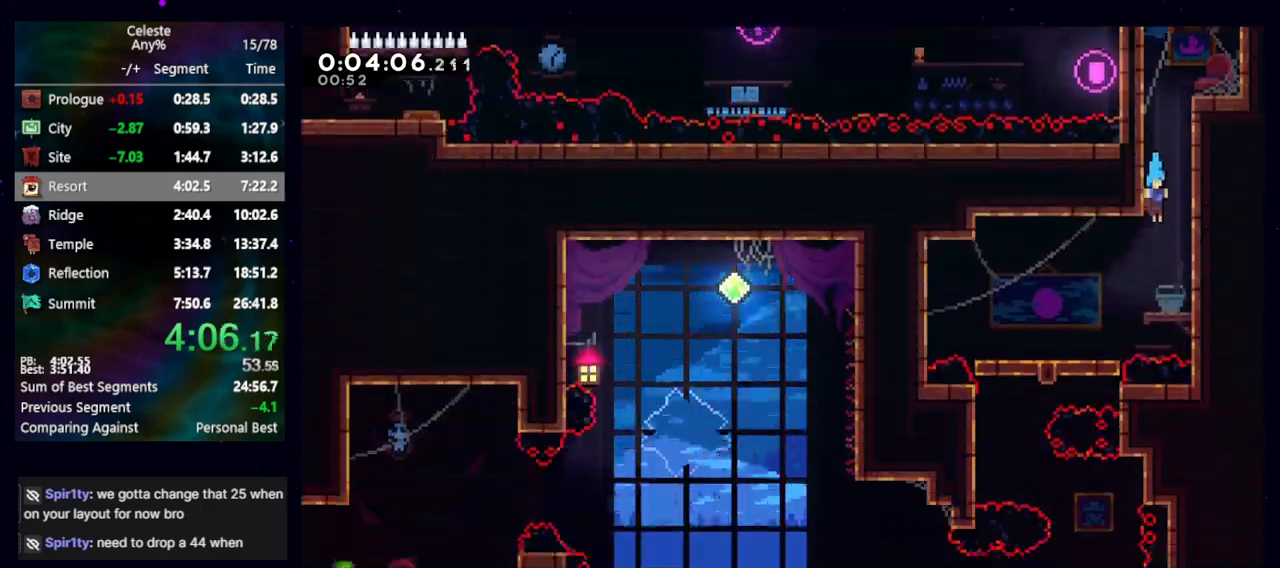
{"keys": ["dash2", "down", "left"], "events": [[400, "left", "down"], [450, "dash2", "down"]]}
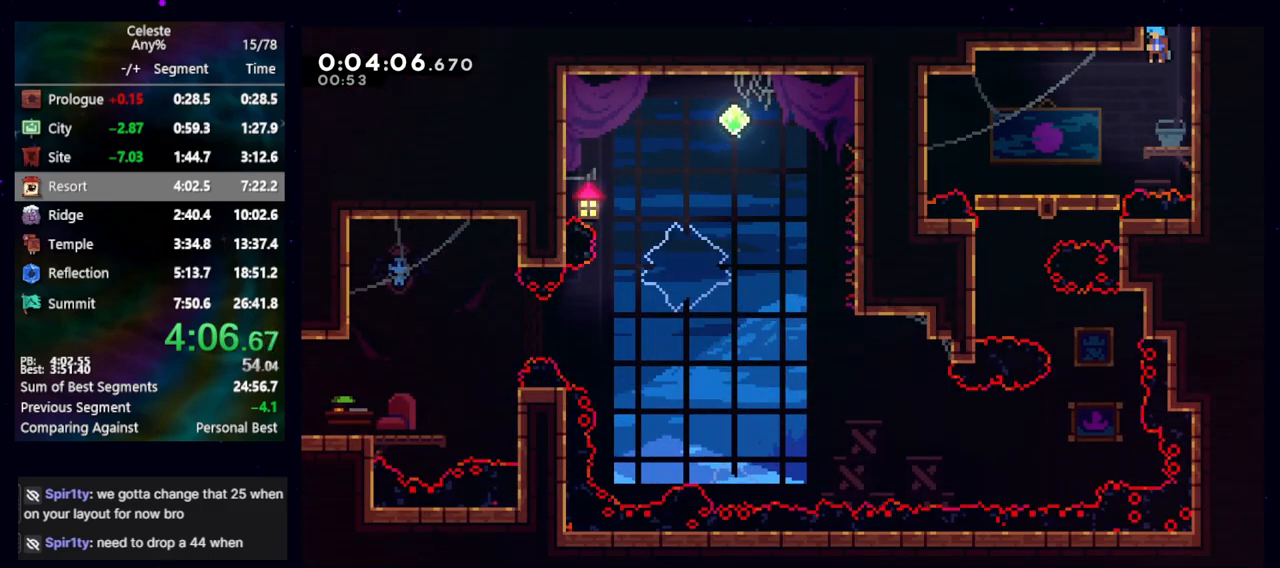
{"keys": ["down"], "events": [[83, "dash2", "up"], [317, "dash2", "down"], [317, "left", "up"], [467, "dash2", "up"]]}
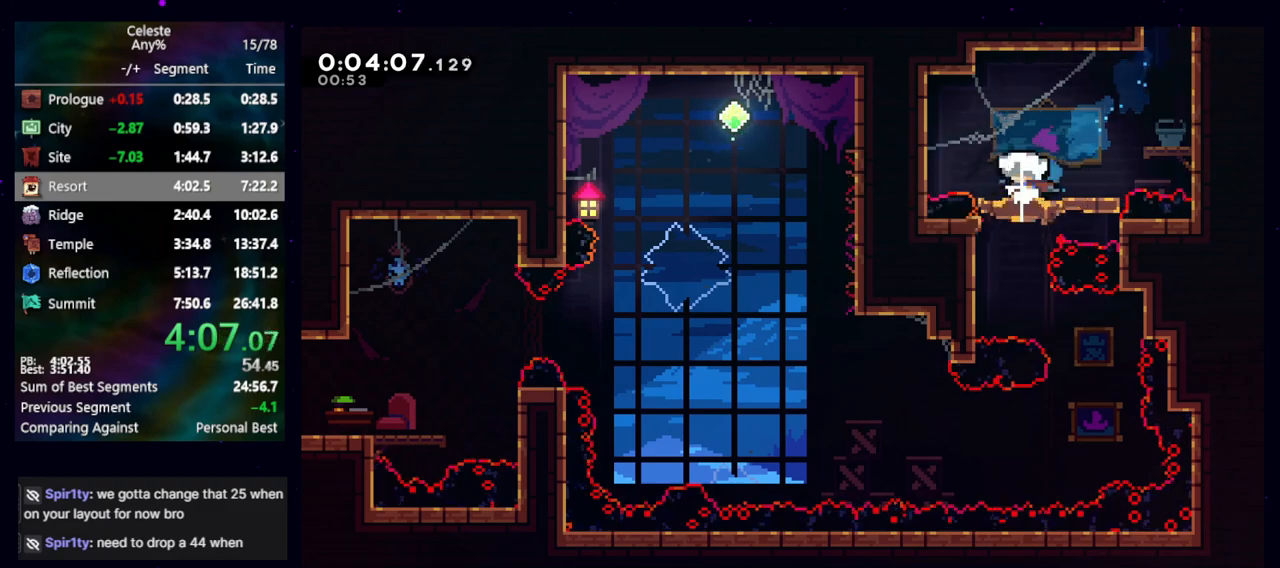
{"keys": ["down"], "events": []}
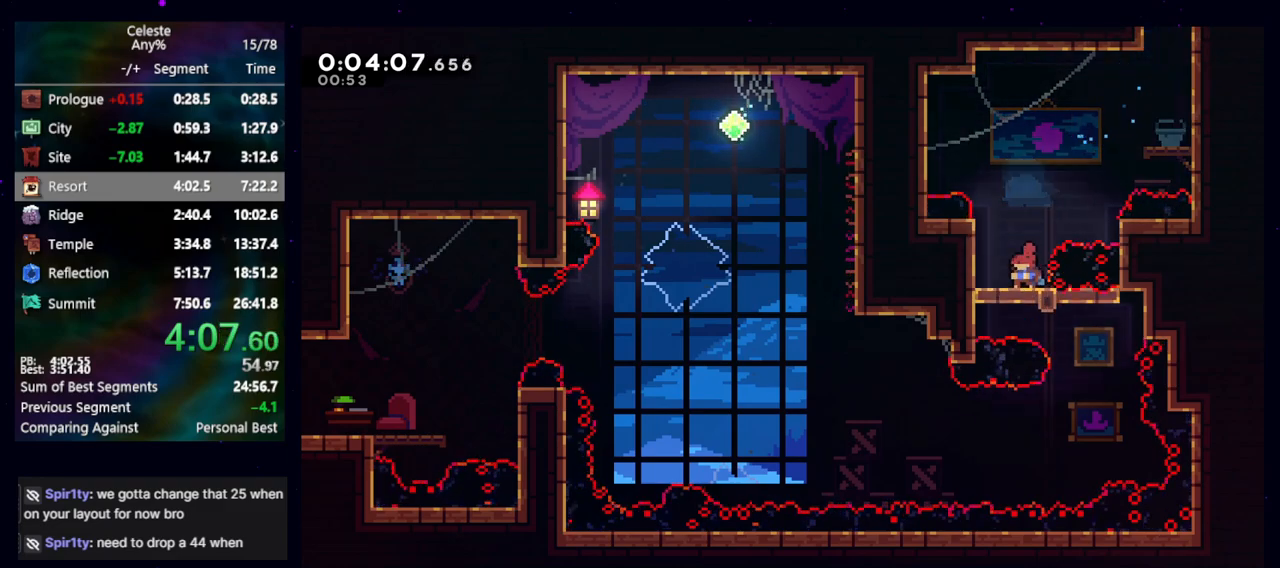
{"keys": ["down"], "events": [[217, "down", "up"], [217, "right", "down"], [300, "down", "down"], [350, "right", "up"]]}
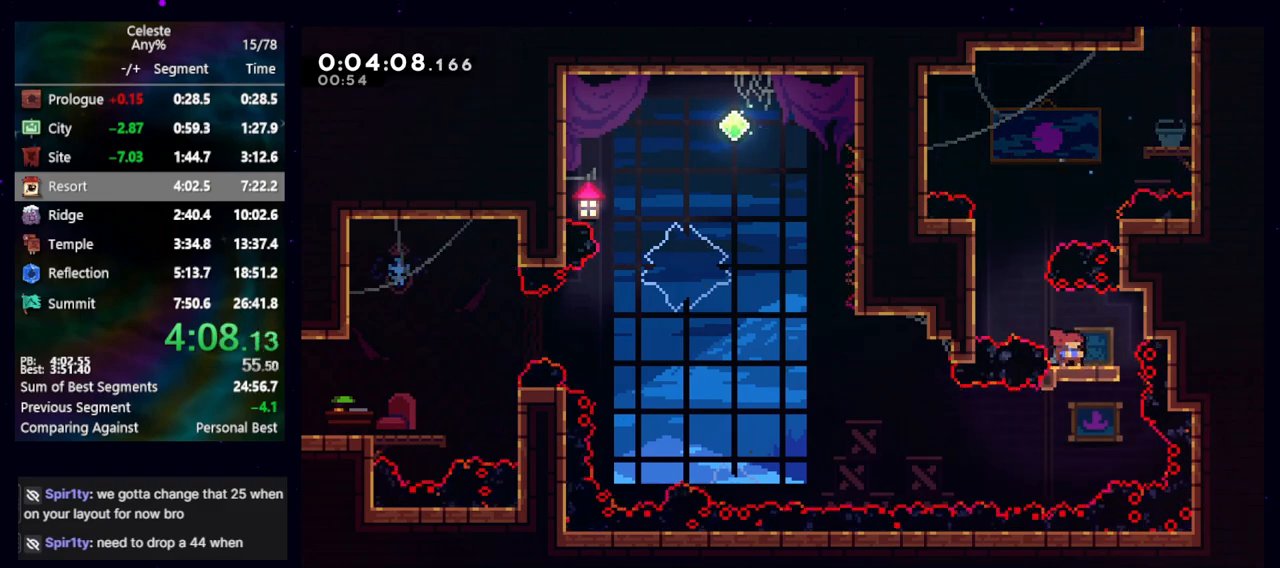
{"keys": ["jump", "left"], "events": [[183, "demo", "down"], [183, "down", "up"], [183, "left", "down"], [317, "demo", "up"], [417, "jump", "down"]]}
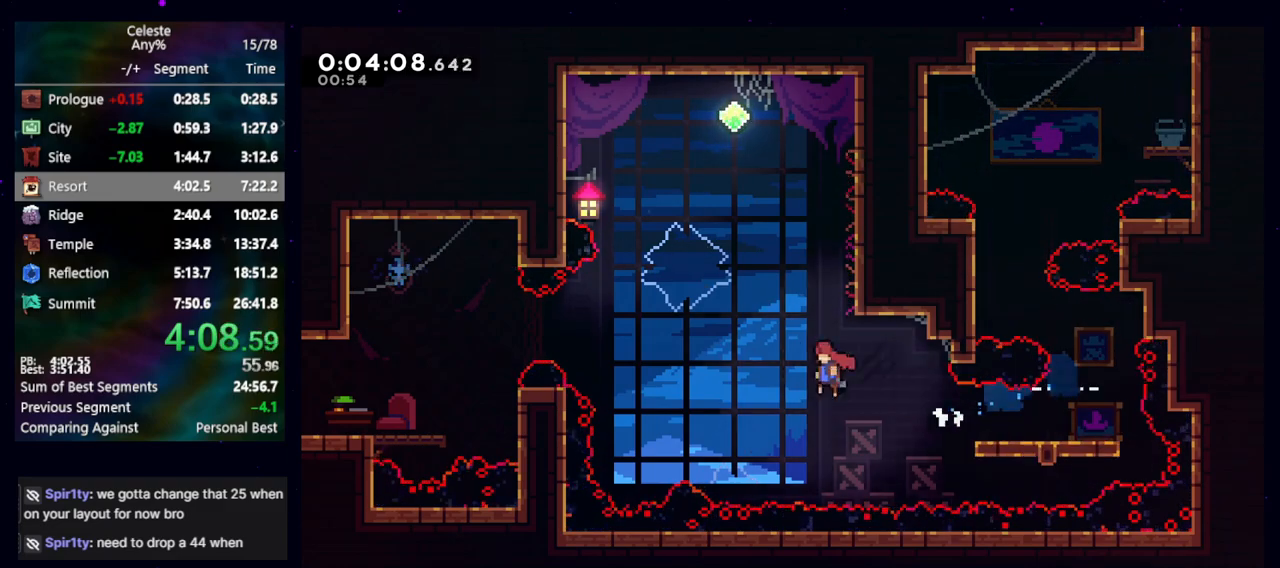
{"keys": ["left"], "events": [[17, "jump", "up"], [200, "dash2", "down"], [200, "up", "down"], [333, "dash2", "up"], [383, "up", "up"]]}
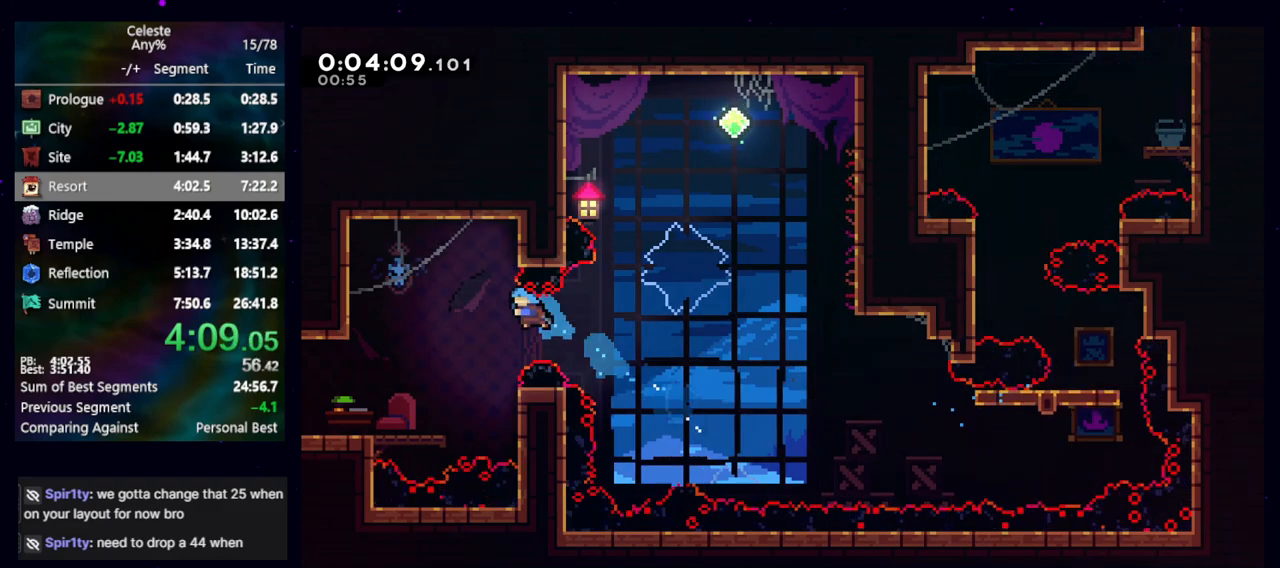
{"keys": ["demo", "left"], "events": [[400, "demo", "down"]]}